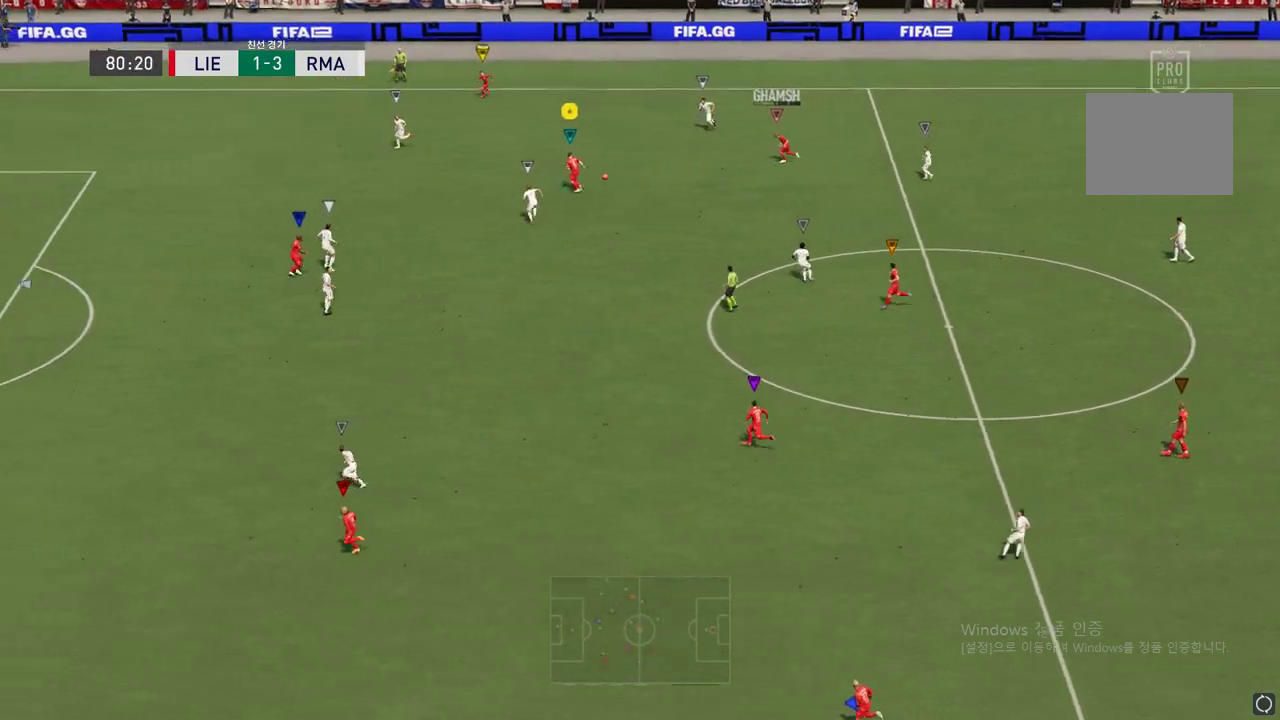
Gameplay with a controller (Xbox layout); each line is a JSON object with the inputs held at the frame after it. "events" lists button and stick changes between this image and that frame as [ms after this image, input, new state], when the widget could be followed in between. Not read: L3 R3.
{"buttons": ["R2"], "left_stick": "left", "right_stick": "center", "events": [[17, "left_stick", "left"]]}
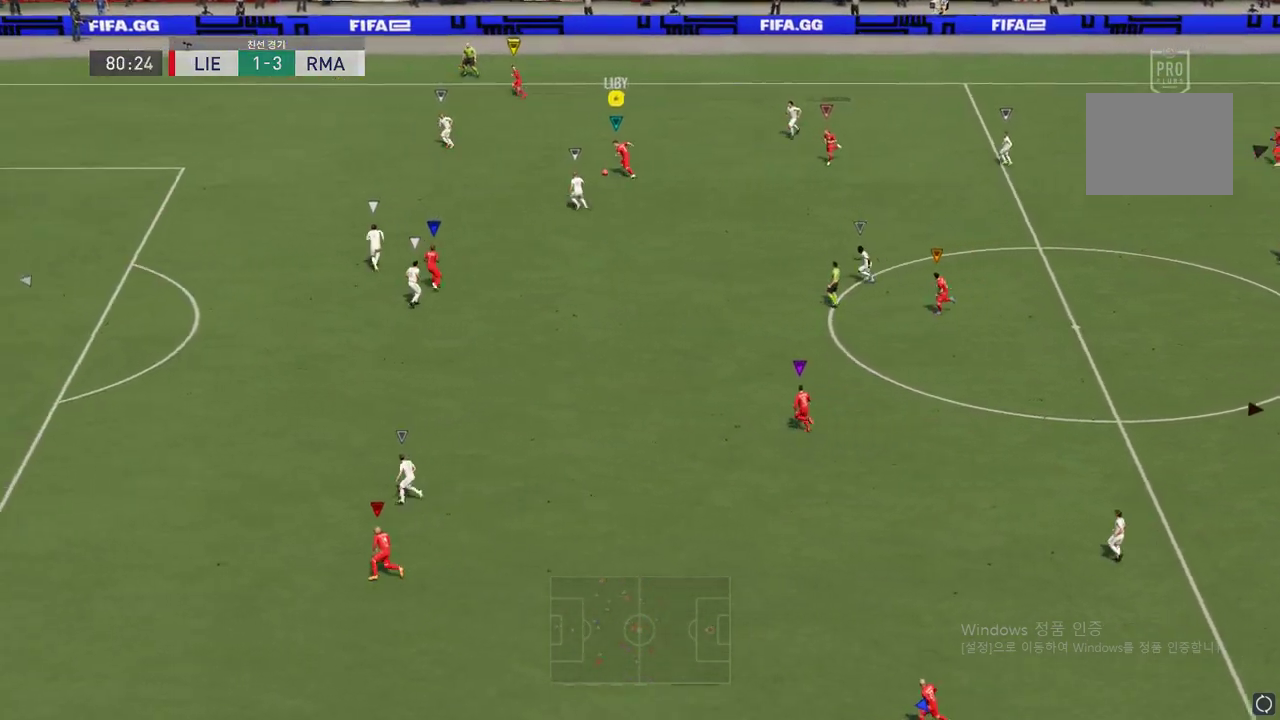
{"buttons": [], "left_stick": "left", "right_stick": "center", "events": [[387, "R2", "up"]]}
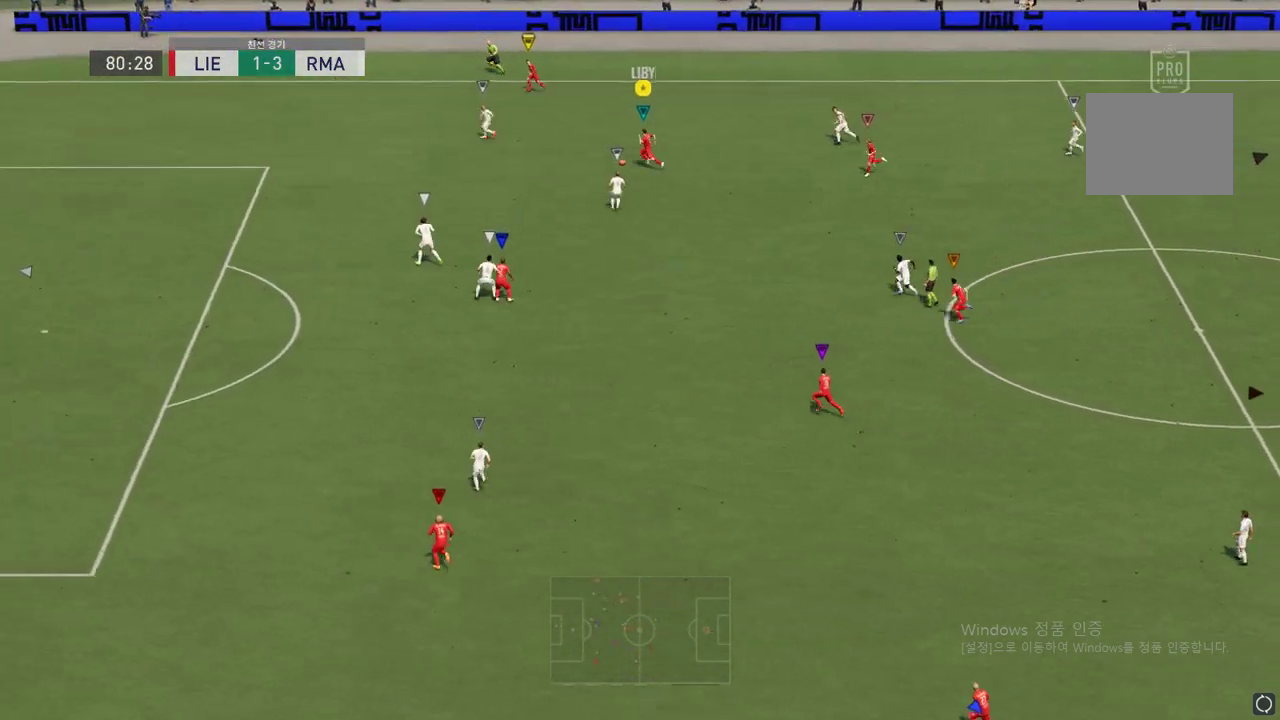
{"buttons": ["L2"], "left_stick": "right", "right_stick": "center", "events": [[34, "right_stick", "up-right"], [404, "left_stick", "right"], [404, "right_stick", "center"], [488, "L2", "down"]]}
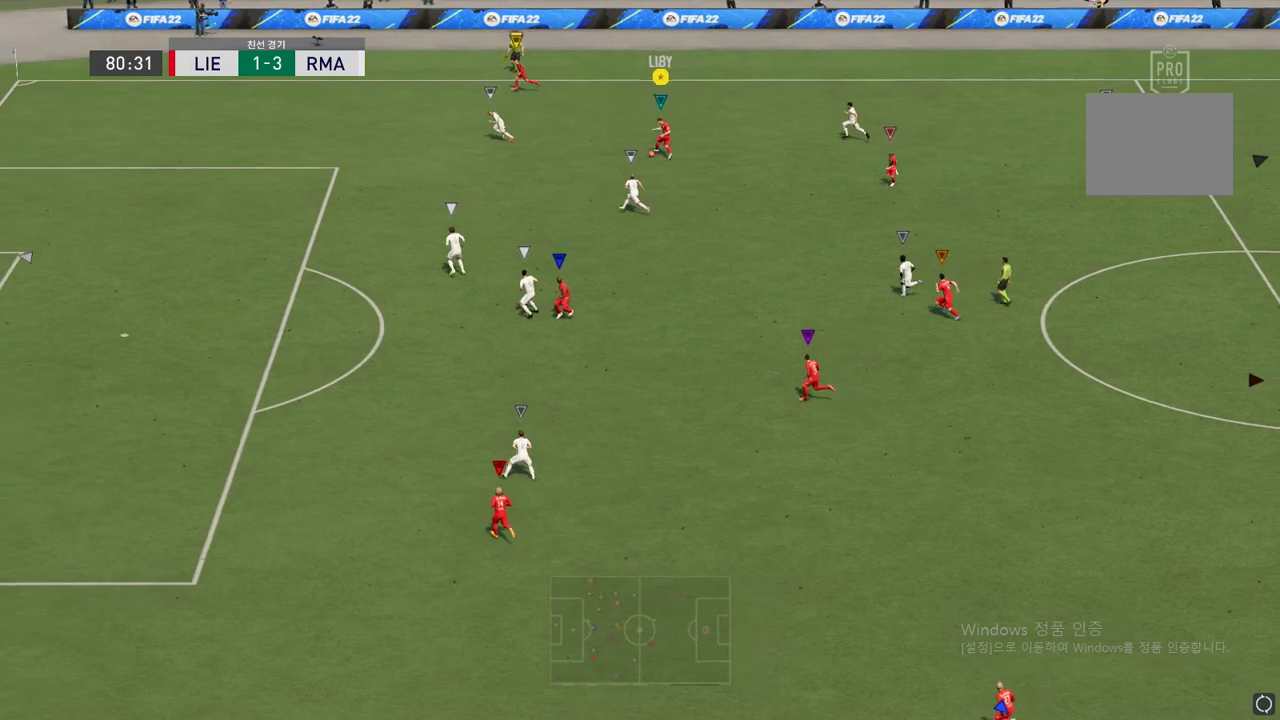
{"buttons": ["L2", "R2"], "left_stick": "down", "right_stick": "center", "events": [[34, "left_stick", "down-right"], [50, "A", "down"], [151, "A", "up"], [303, "R2", "down"], [319, "left_stick", "down"]]}
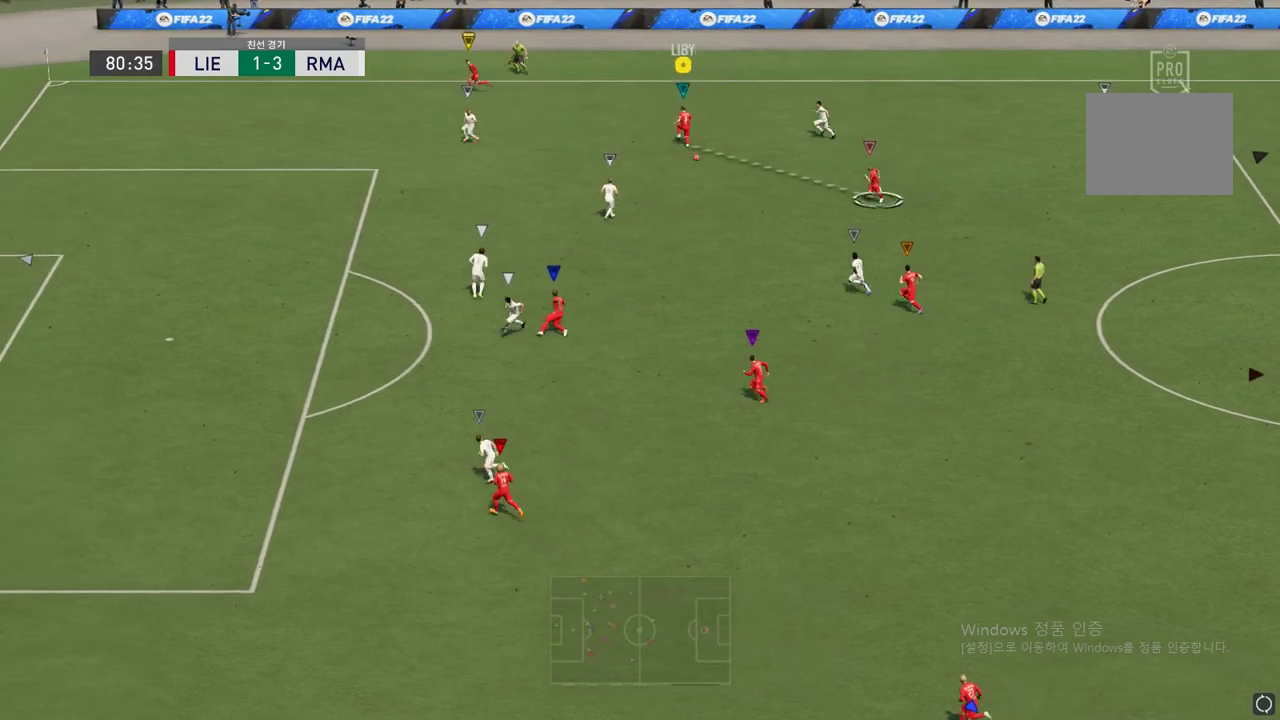
{"buttons": ["R2"], "left_stick": "left", "right_stick": "center", "events": [[253, "L2", "up"], [253, "left_stick", "left"]]}
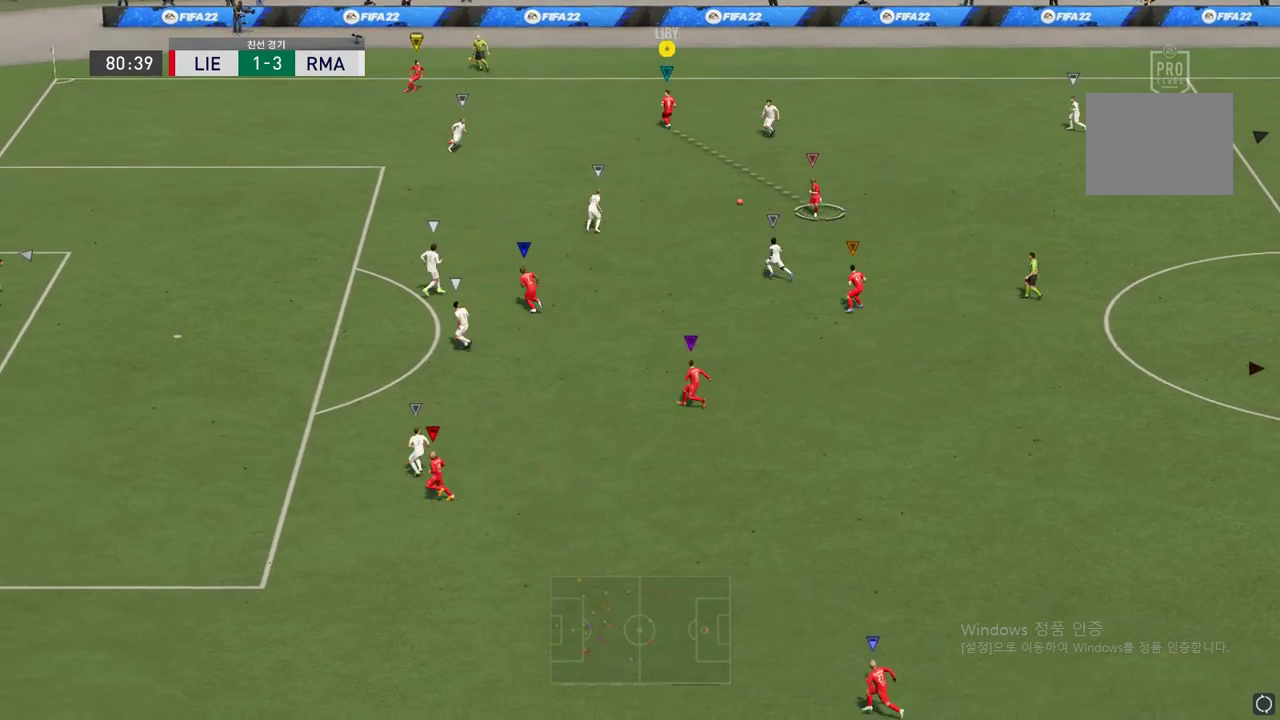
{"buttons": ["R2"], "left_stick": "left", "right_stick": "center", "events": []}
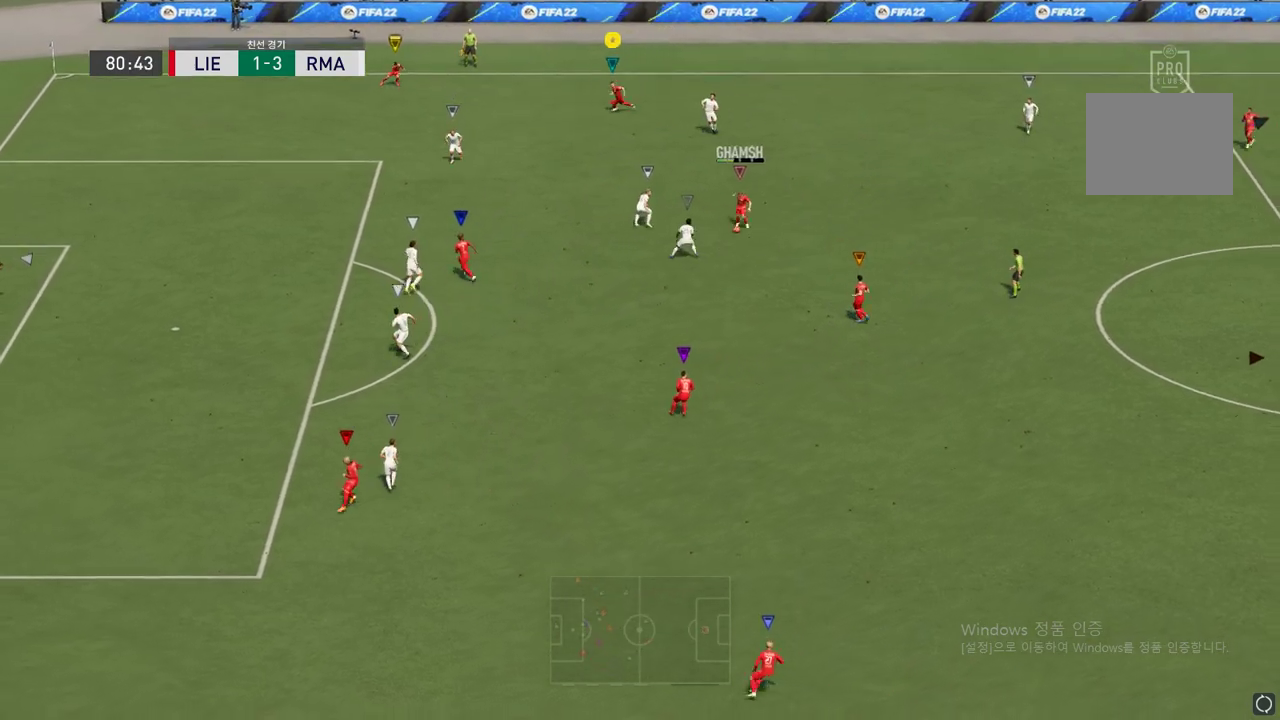
{"buttons": [], "left_stick": "down-left", "right_stick": "center", "events": [[302, "left_stick", "down-left"], [420, "R2", "up"]]}
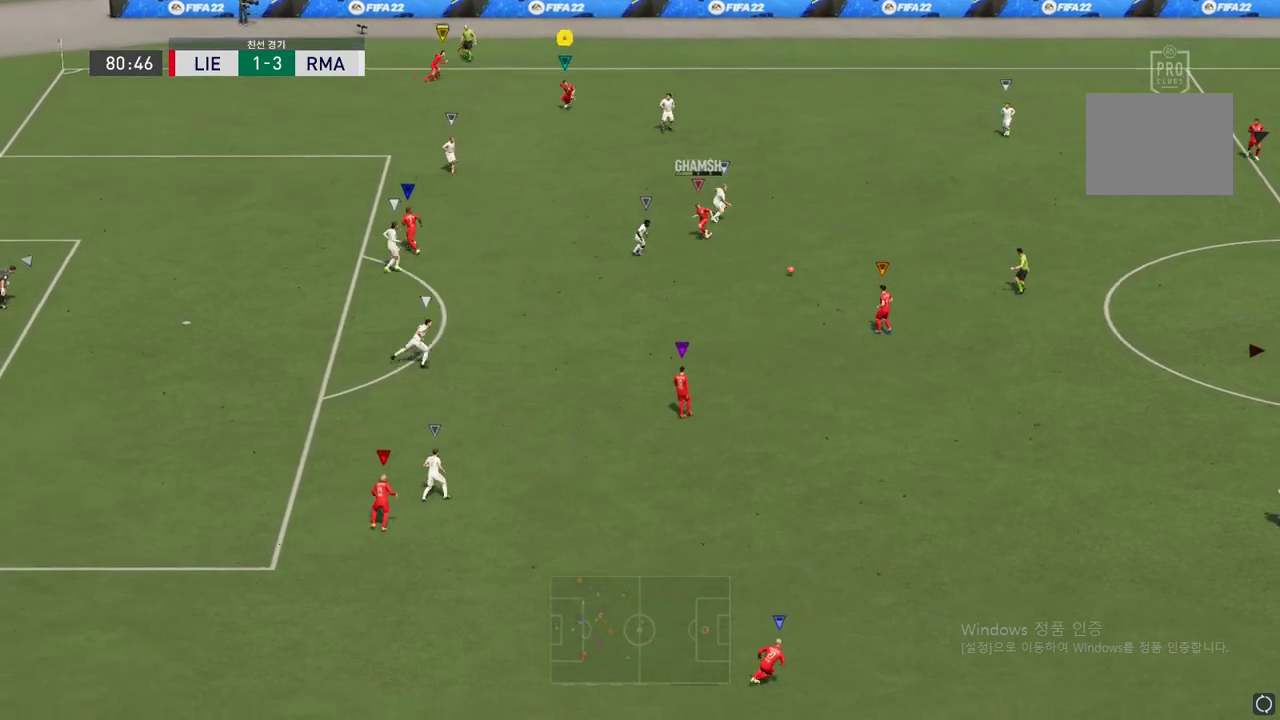
{"buttons": ["R2"], "left_stick": "down-left", "right_stick": "center", "events": [[235, "R2", "down"]]}
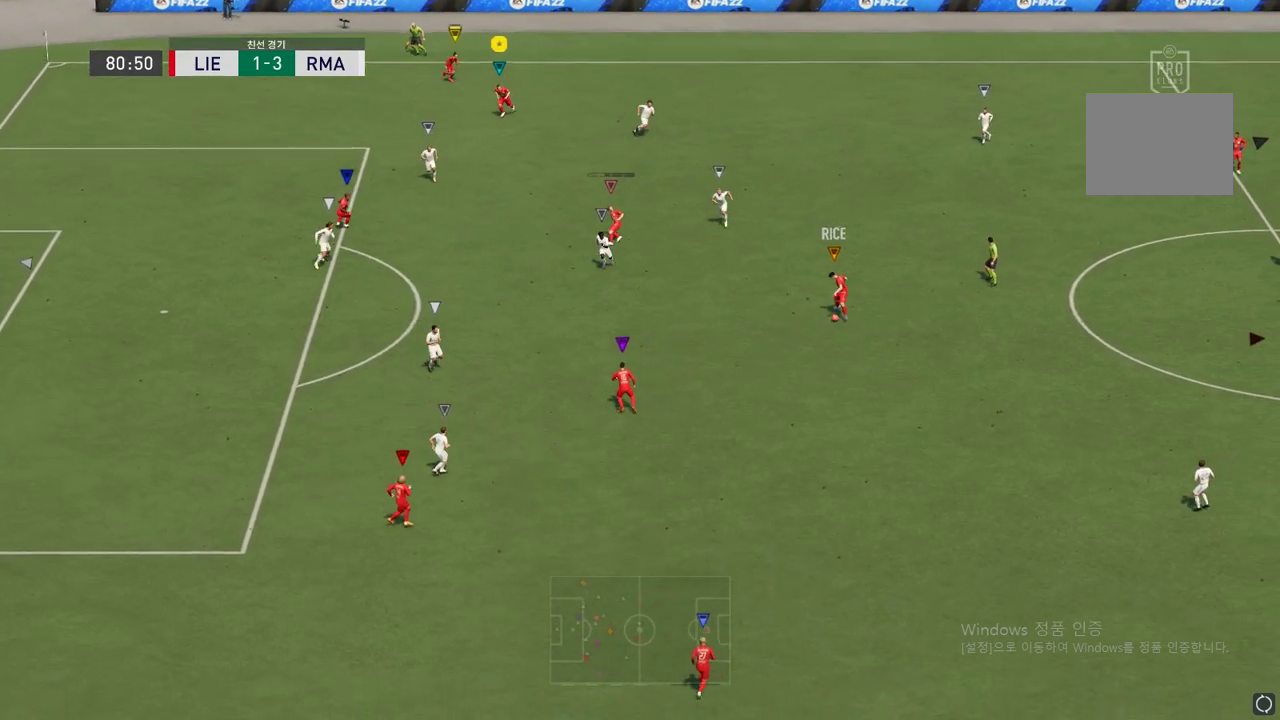
{"buttons": ["R2"], "left_stick": "down", "right_stick": "center", "events": [[320, "left_stick", "down"]]}
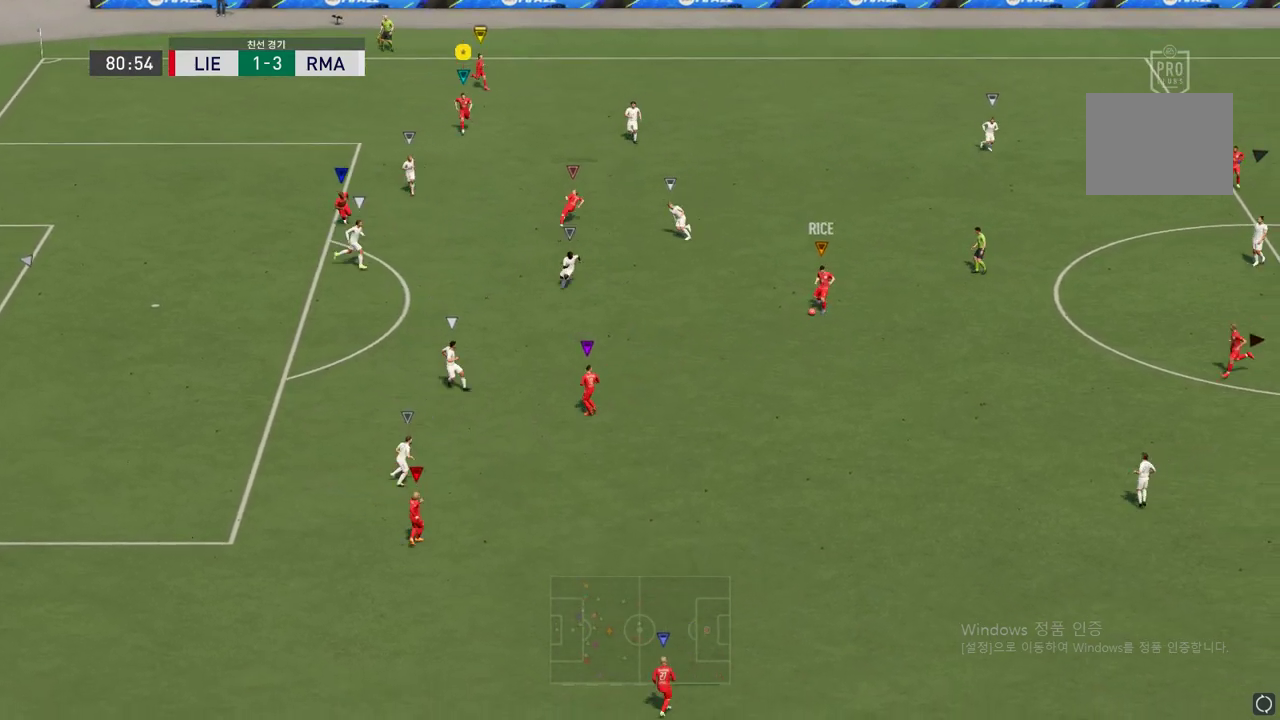
{"buttons": ["R2"], "left_stick": "down", "right_stick": "center", "events": []}
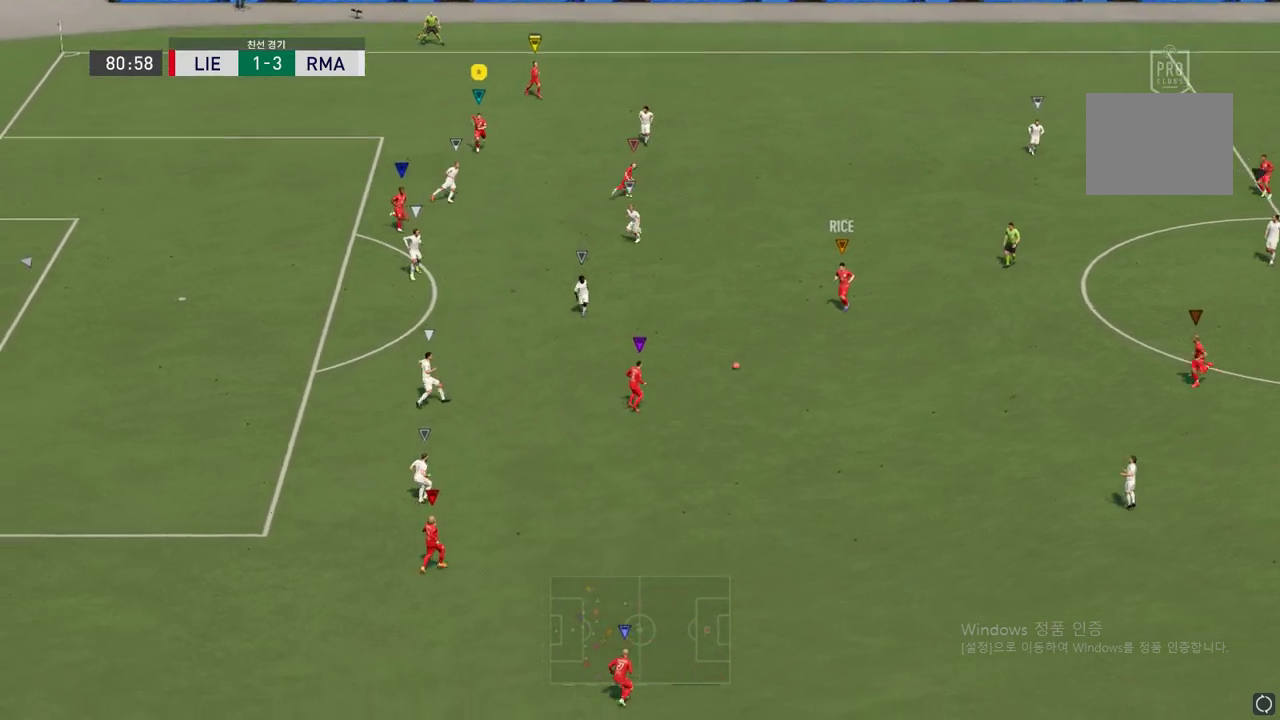
{"buttons": ["R2"], "left_stick": "down-left", "right_stick": "center", "events": [[101, "left_stick", "down-left"]]}
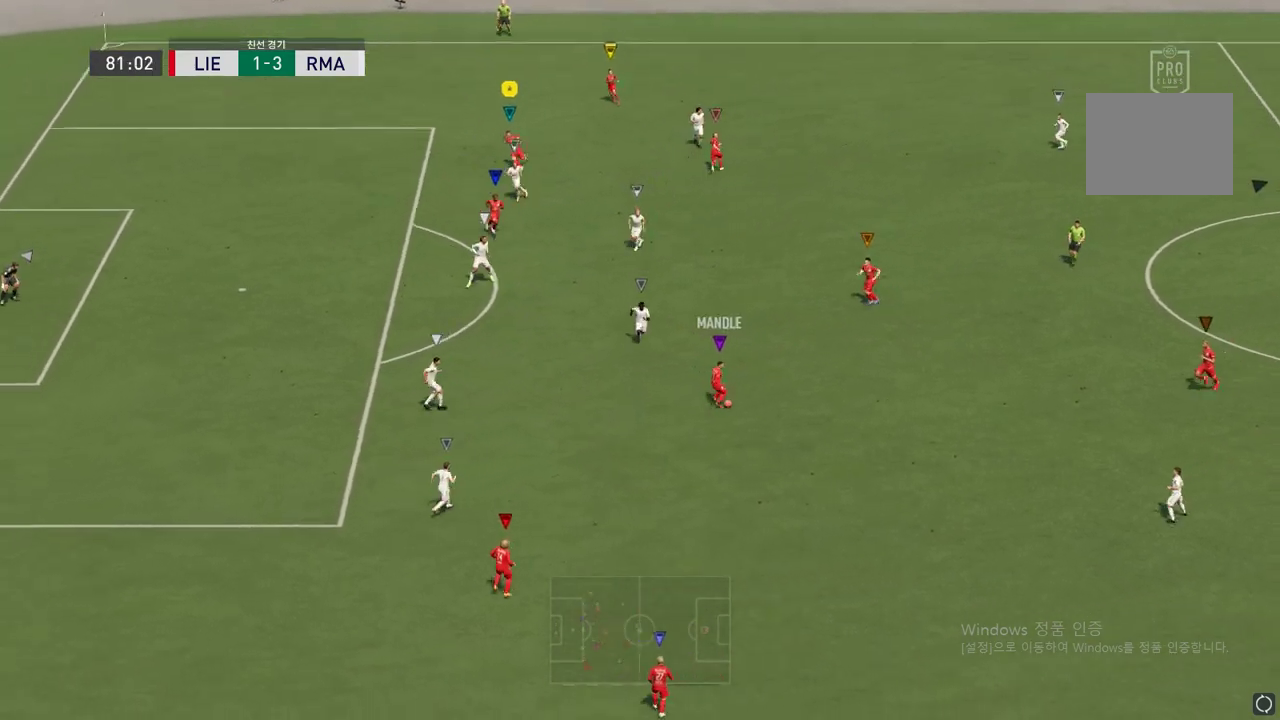
{"buttons": ["R2"], "left_stick": "down-left", "right_stick": "center", "events": []}
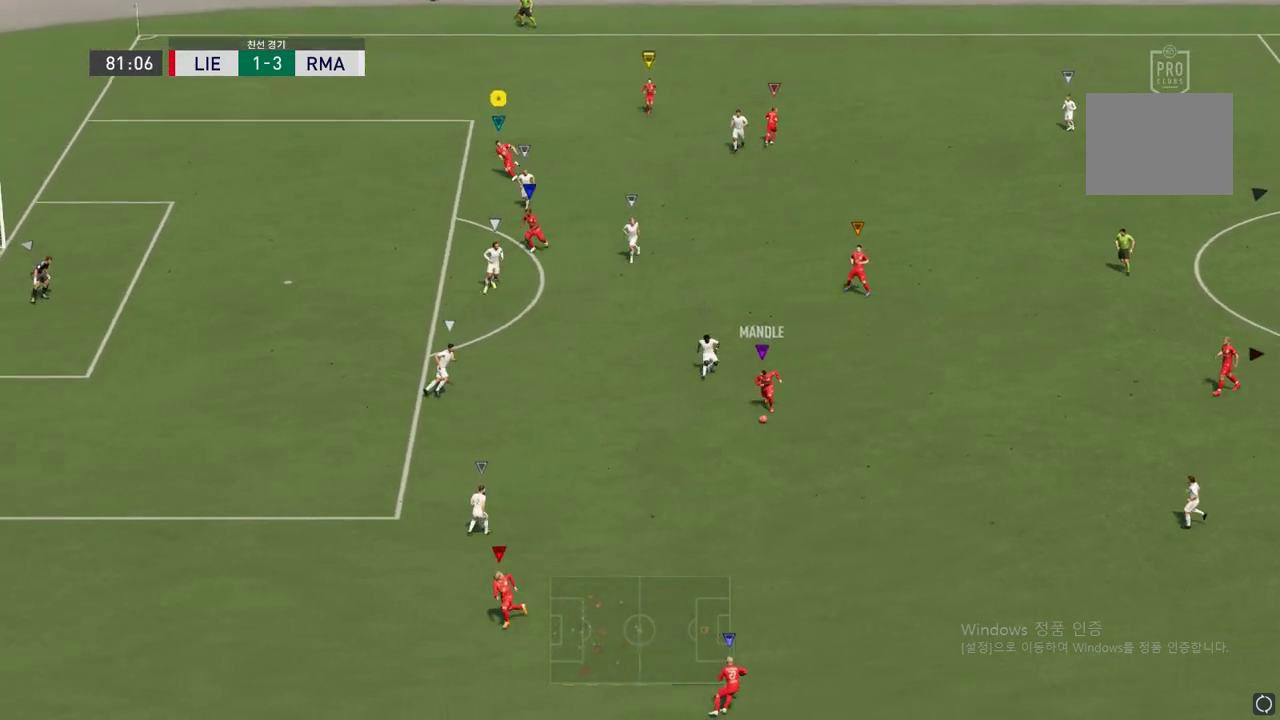
{"buttons": ["R2"], "left_stick": "down-left", "right_stick": "center", "events": []}
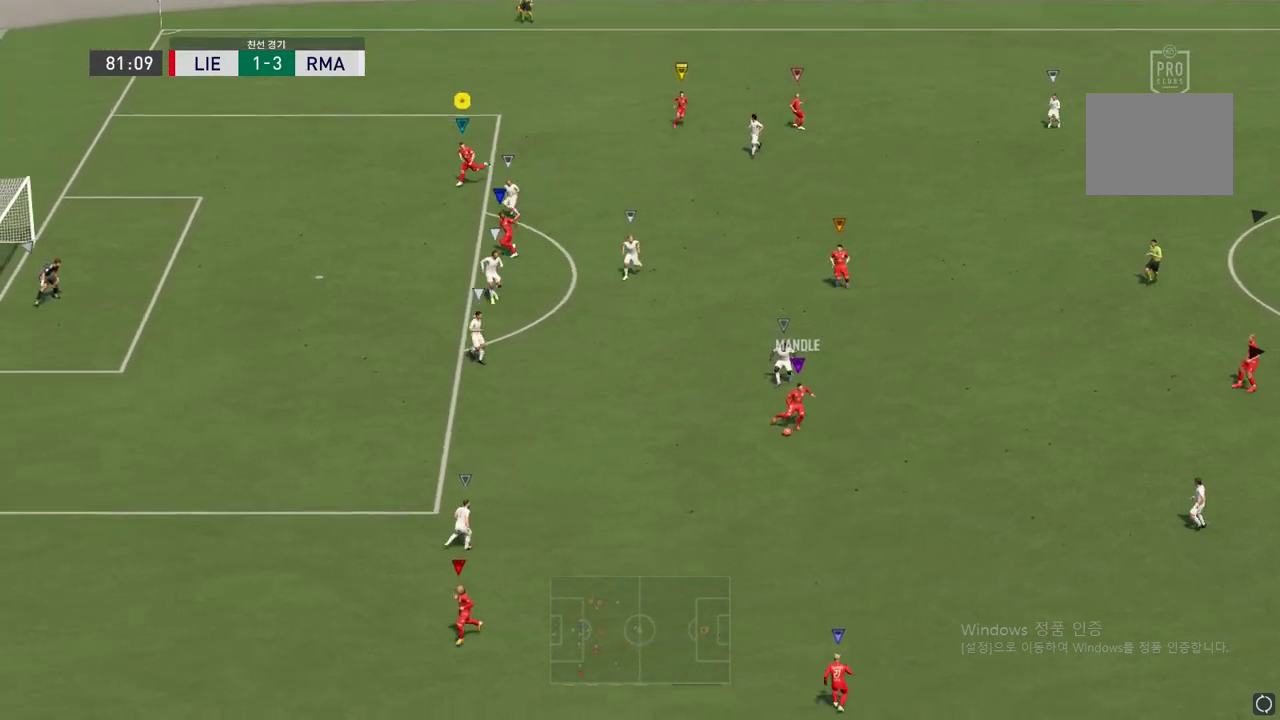
{"buttons": [], "left_stick": "center", "right_stick": "center", "events": [[185, "R2", "up"], [219, "left_stick", "center"]]}
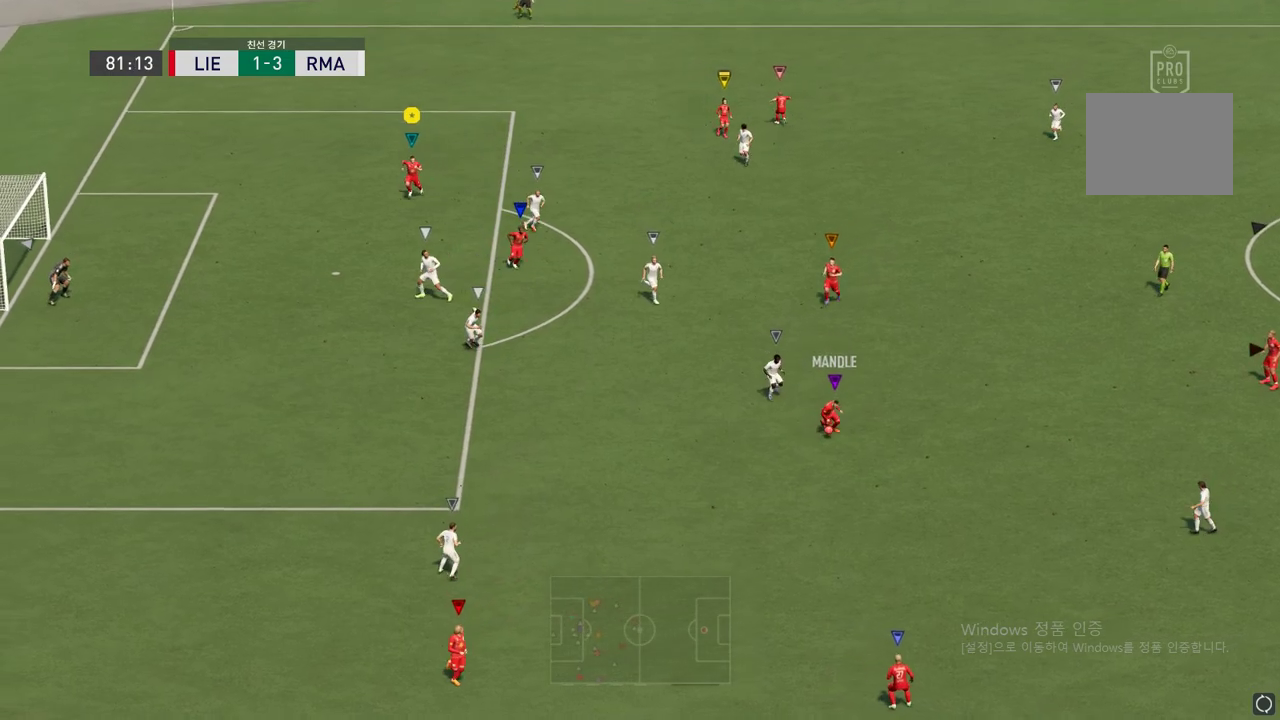
{"buttons": ["R2"], "left_stick": "up-right", "right_stick": "center", "events": [[252, "R2", "down"], [252, "left_stick", "right"], [319, "left_stick", "up-right"]]}
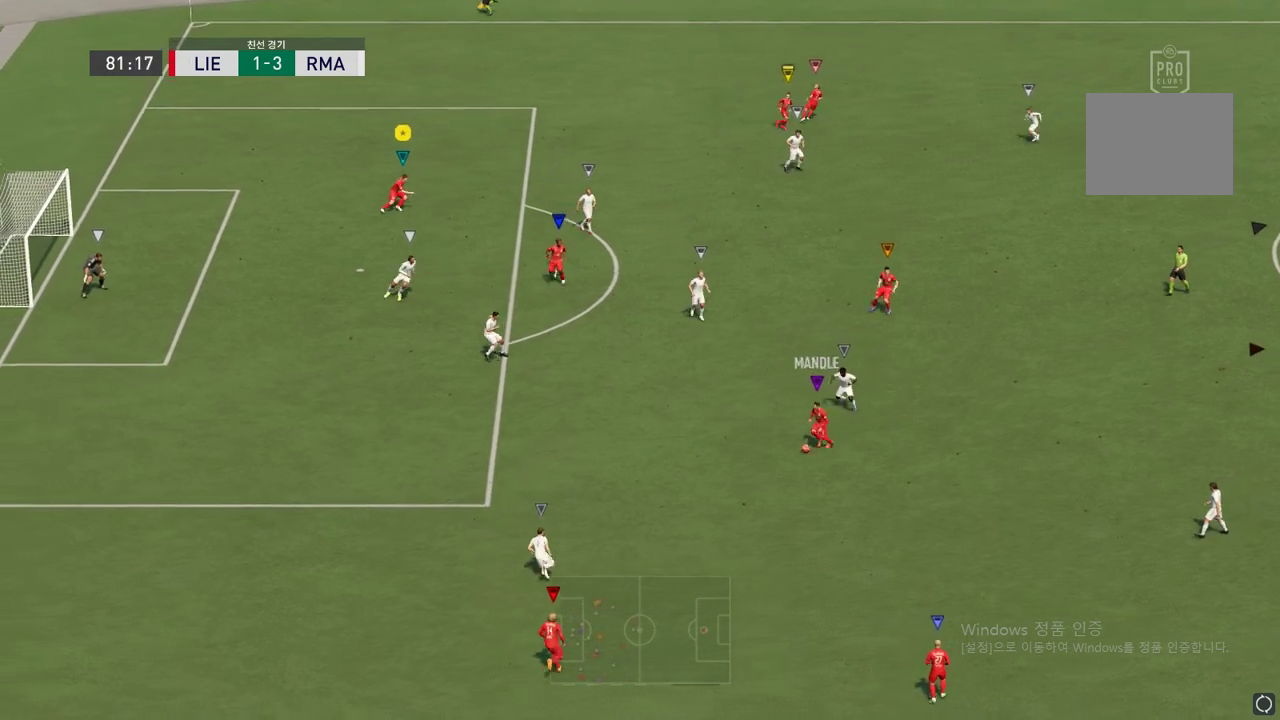
{"buttons": [], "left_stick": "up-right", "right_stick": "center", "events": [[118, "R2", "up"]]}
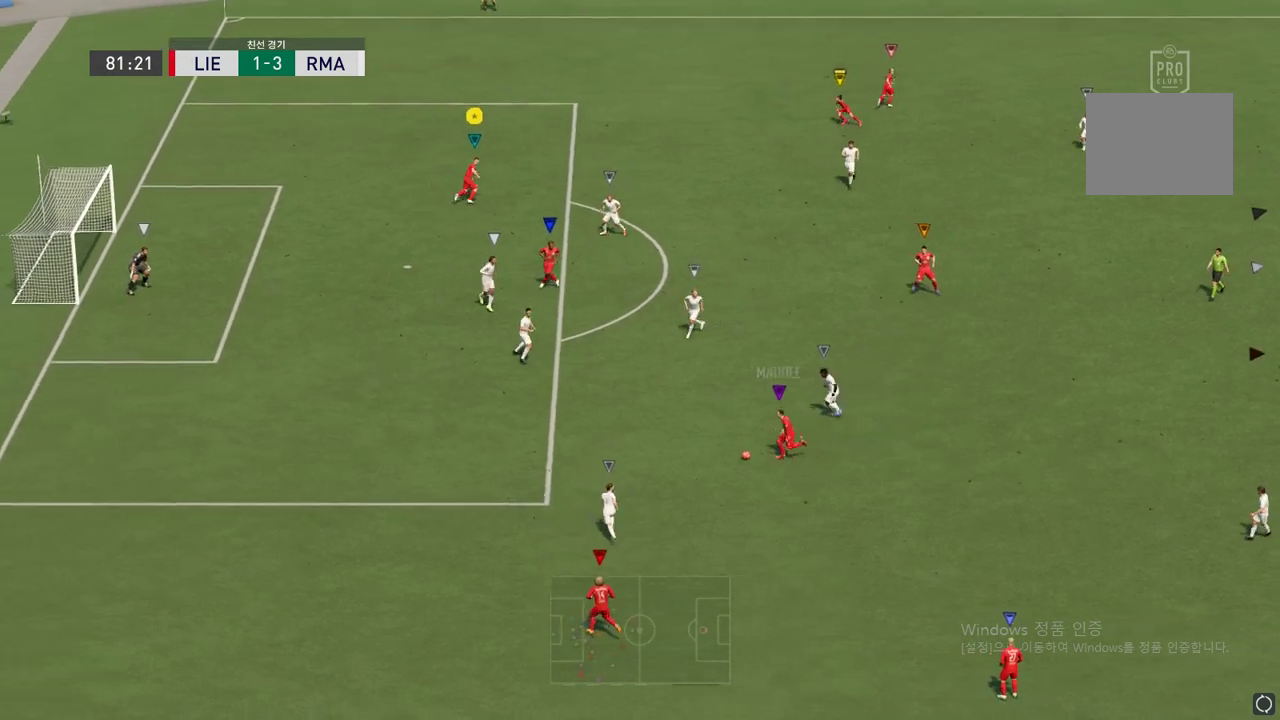
{"buttons": [], "left_stick": "up-left", "right_stick": "center", "events": [[84, "left_stick", "right"], [353, "left_stick", "center"], [487, "left_stick", "up-left"]]}
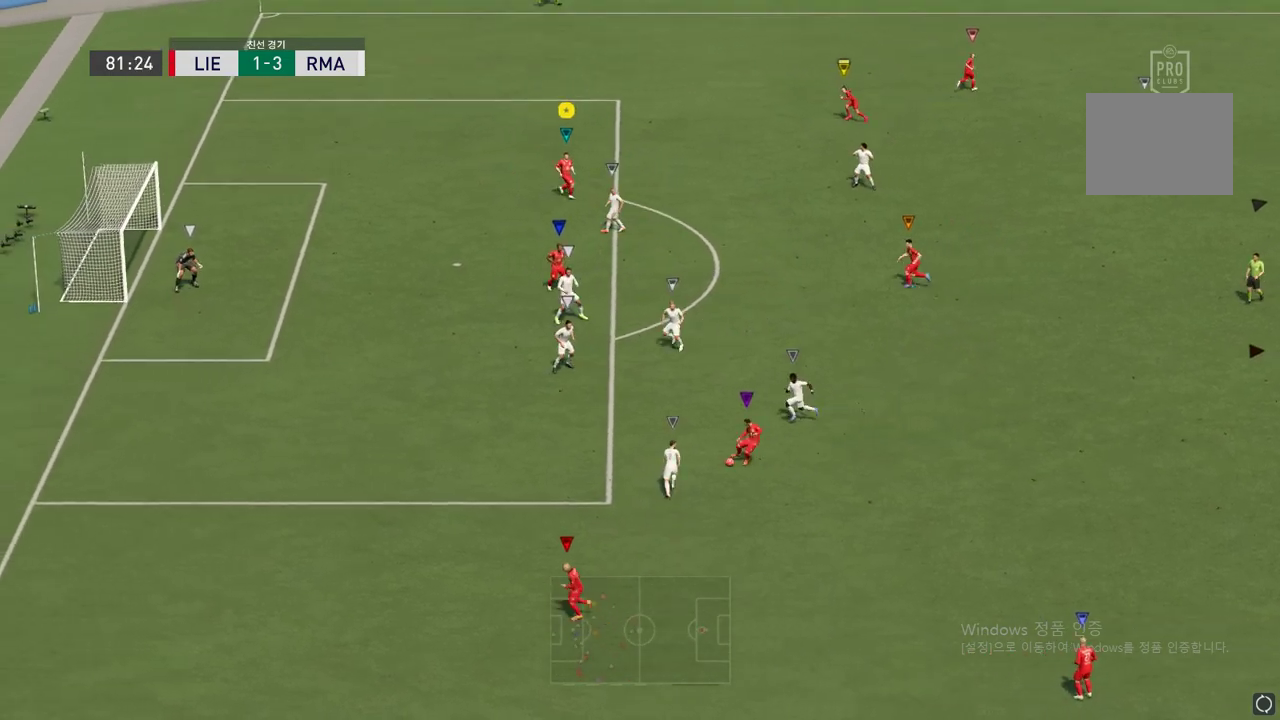
{"buttons": [], "left_stick": "down-right", "right_stick": "center", "events": [[101, "L2", "down"], [253, "left_stick", "right"], [438, "L2", "up"], [471, "left_stick", "down-right"]]}
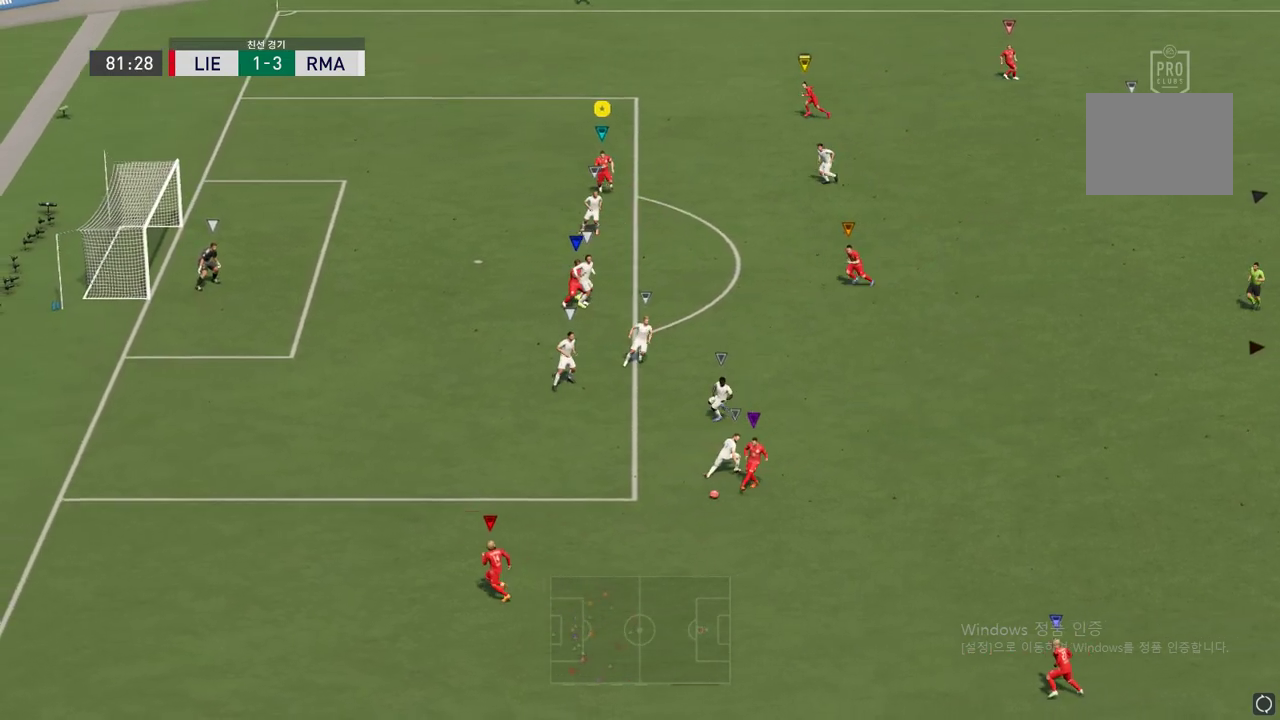
{"buttons": [], "left_stick": "left", "right_stick": "center", "events": [[403, "left_stick", "left"]]}
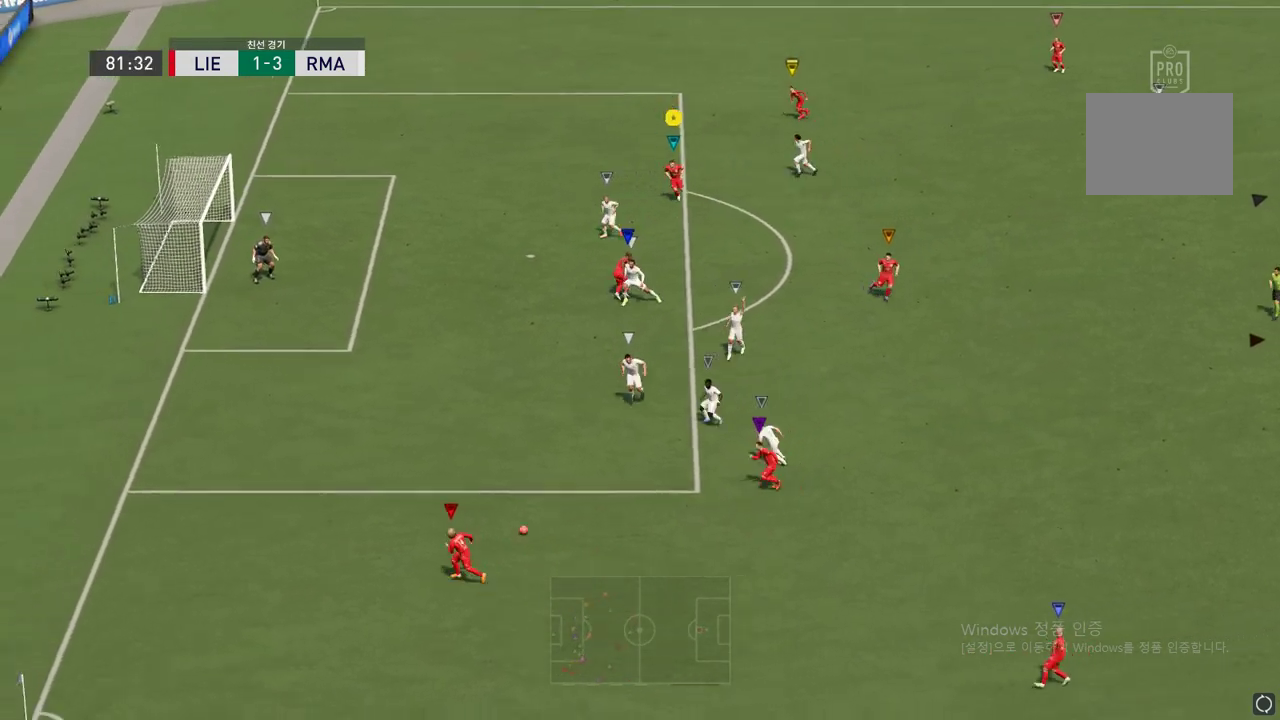
{"buttons": [], "left_stick": "left", "right_stick": "center", "events": [[101, "left_stick", "down-left"], [488, "left_stick", "left"]]}
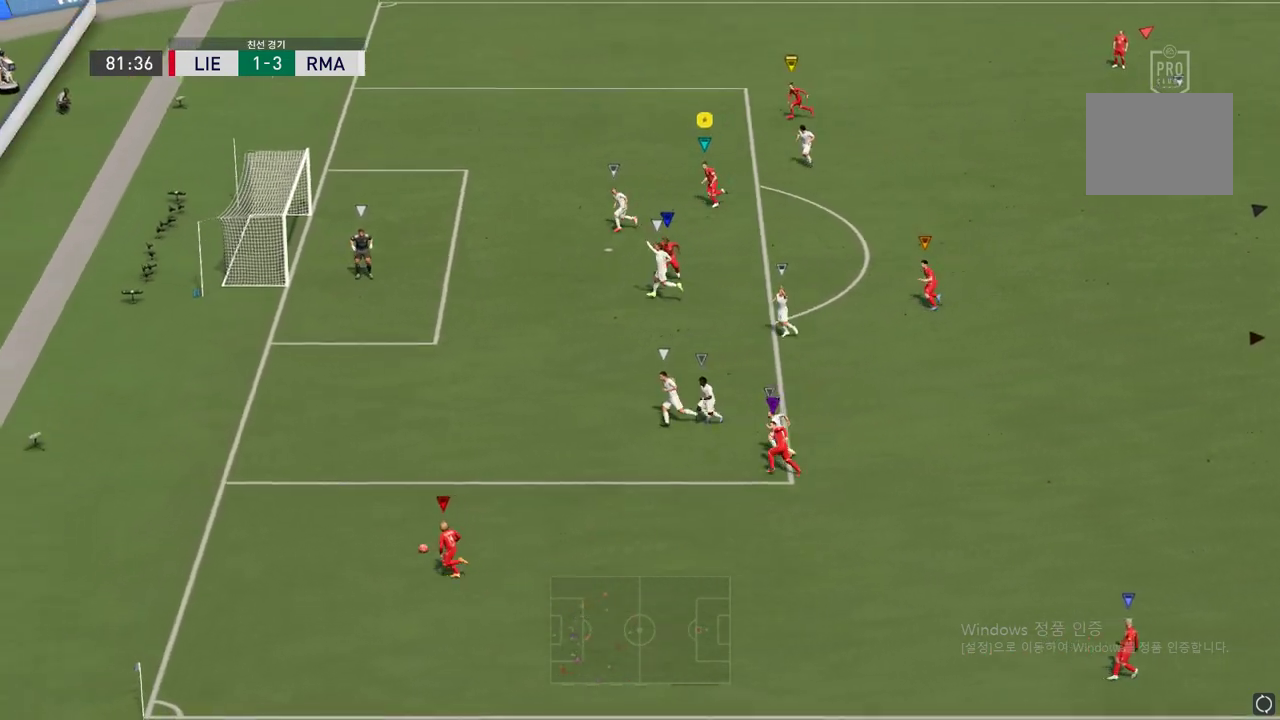
{"buttons": [], "left_stick": "down-right", "right_stick": "center", "events": [[101, "left_stick", "up-left"], [135, "R2", "down"], [252, "R2", "up"], [471, "left_stick", "down-right"]]}
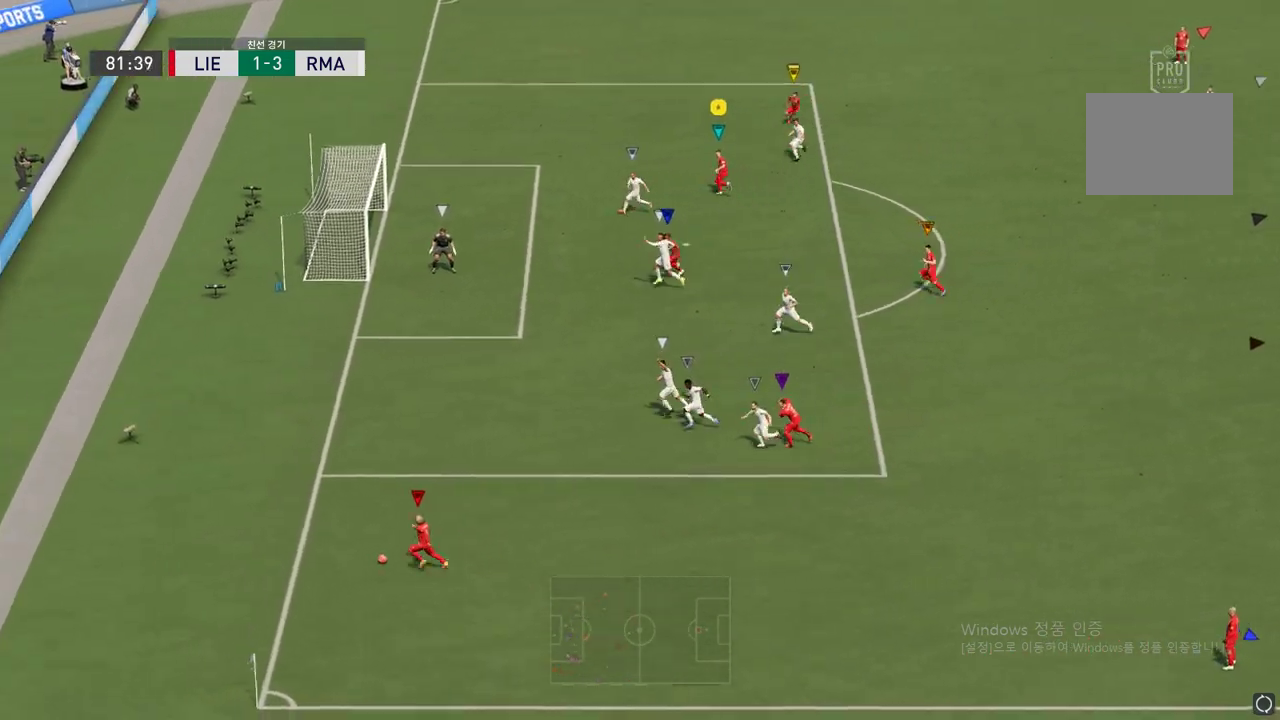
{"buttons": ["L2"], "left_stick": "up-right", "right_stick": "center", "events": [[17, "L2", "down"], [505, "left_stick", "up-right"]]}
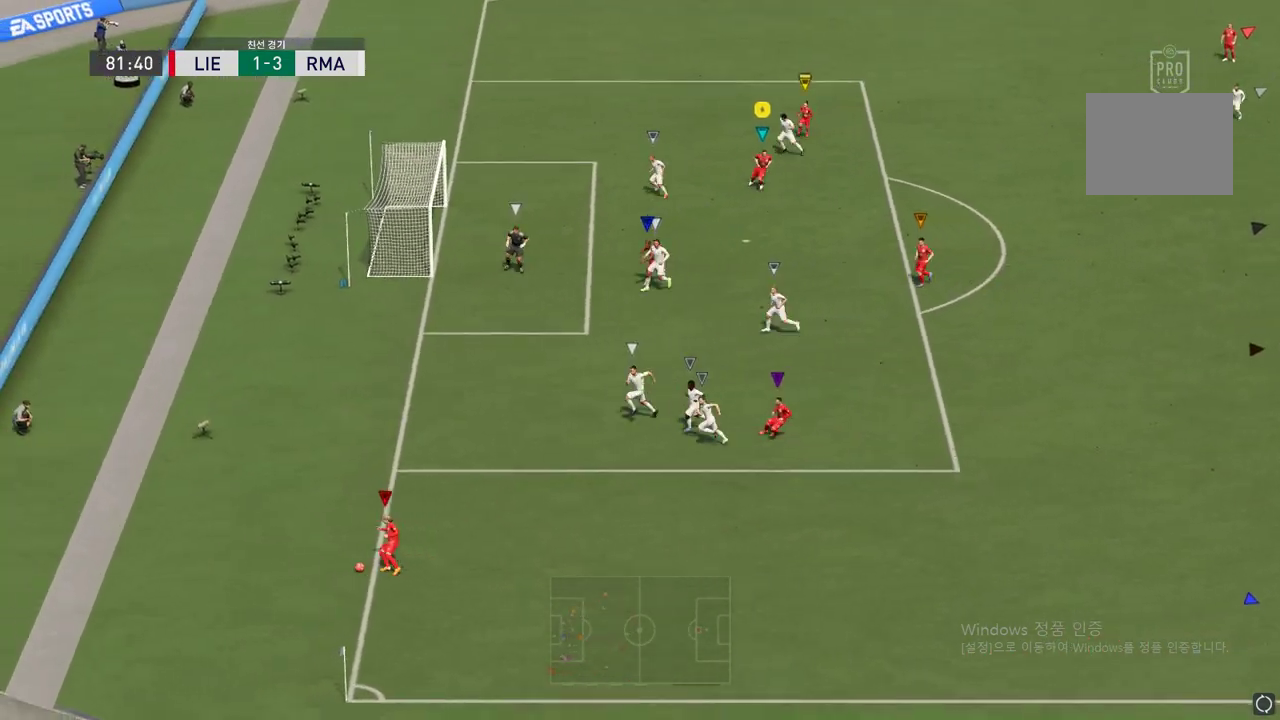
{"buttons": ["L2"], "left_stick": "down-right", "right_stick": "center", "events": [[319, "left_stick", "down-right"]]}
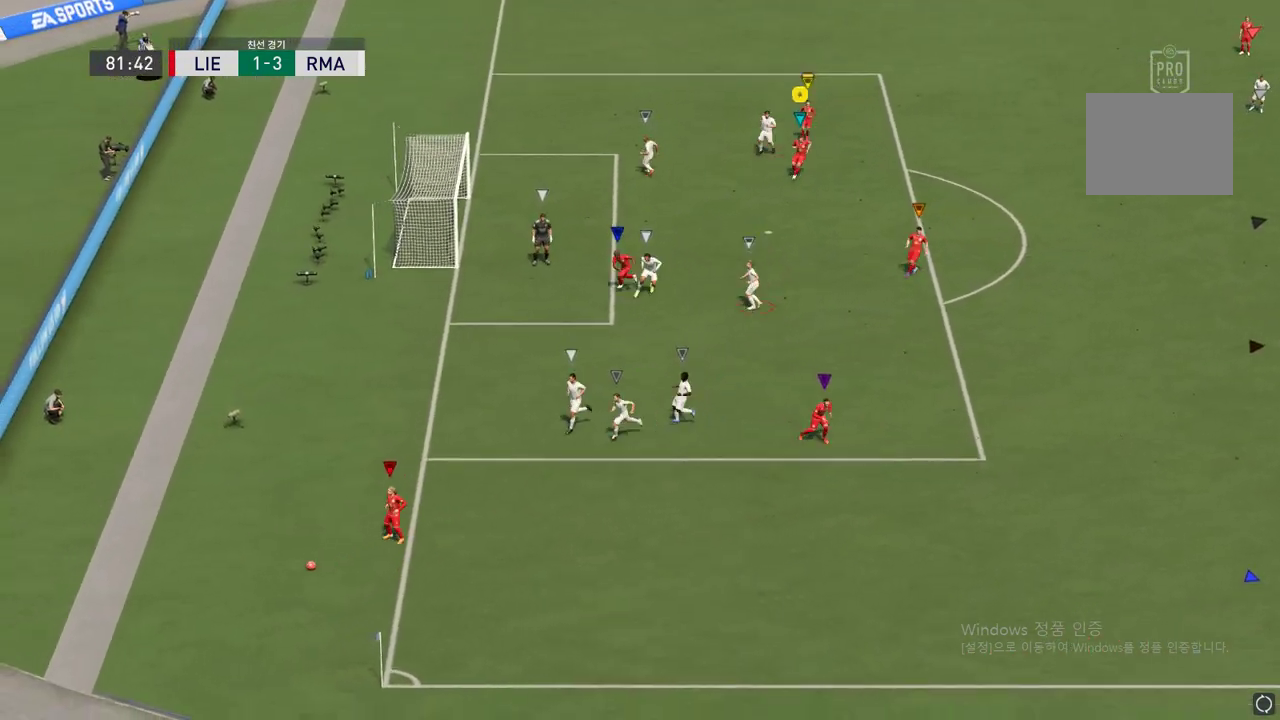
{"buttons": [], "left_stick": "center", "right_stick": "center", "events": [[370, "left_stick", "center"], [421, "L2", "up"]]}
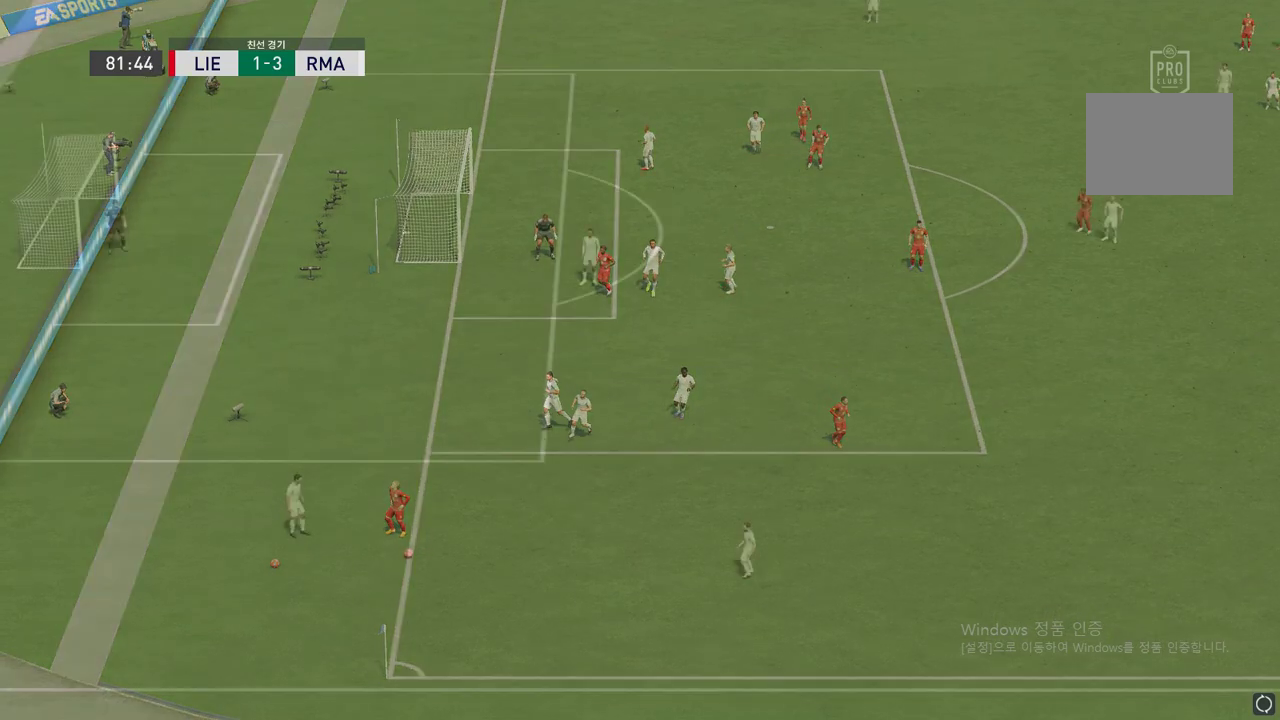
{"buttons": [], "left_stick": "center", "right_stick": "center", "events": [[51, "A", "down"], [185, "A", "up"]]}
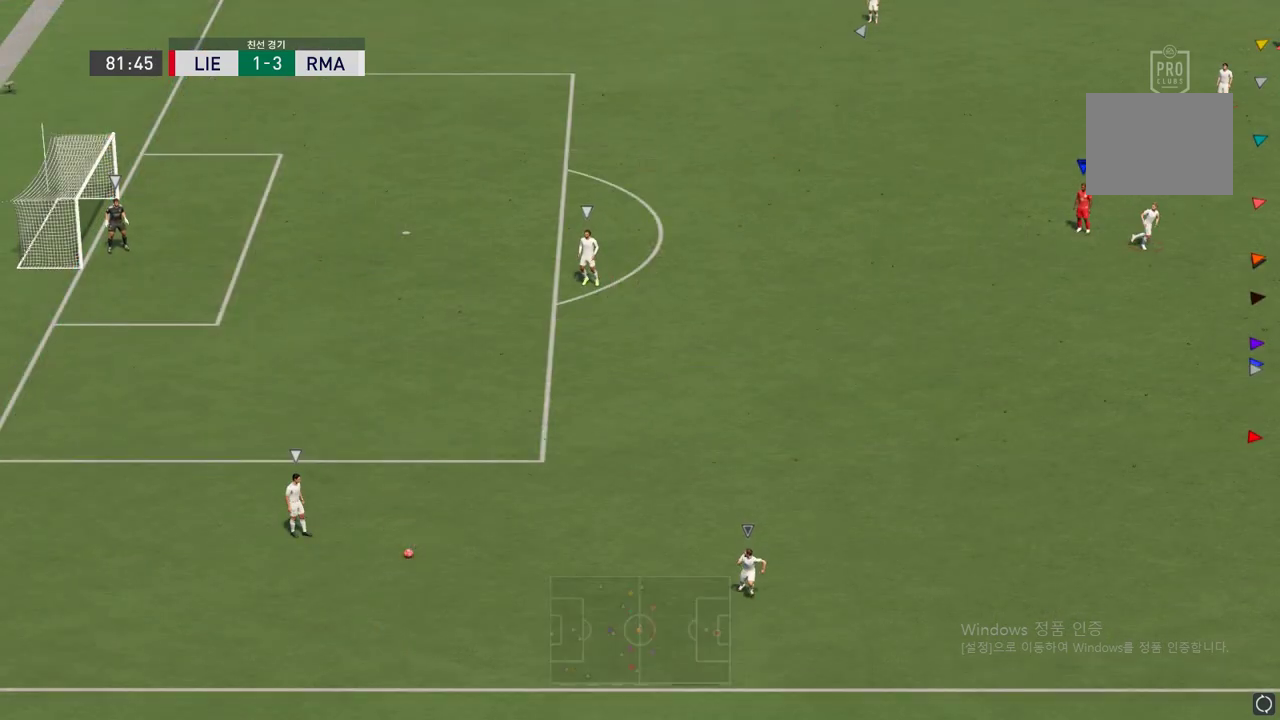
{"buttons": [], "left_stick": "down", "right_stick": "center", "events": [[403, "left_stick", "down"]]}
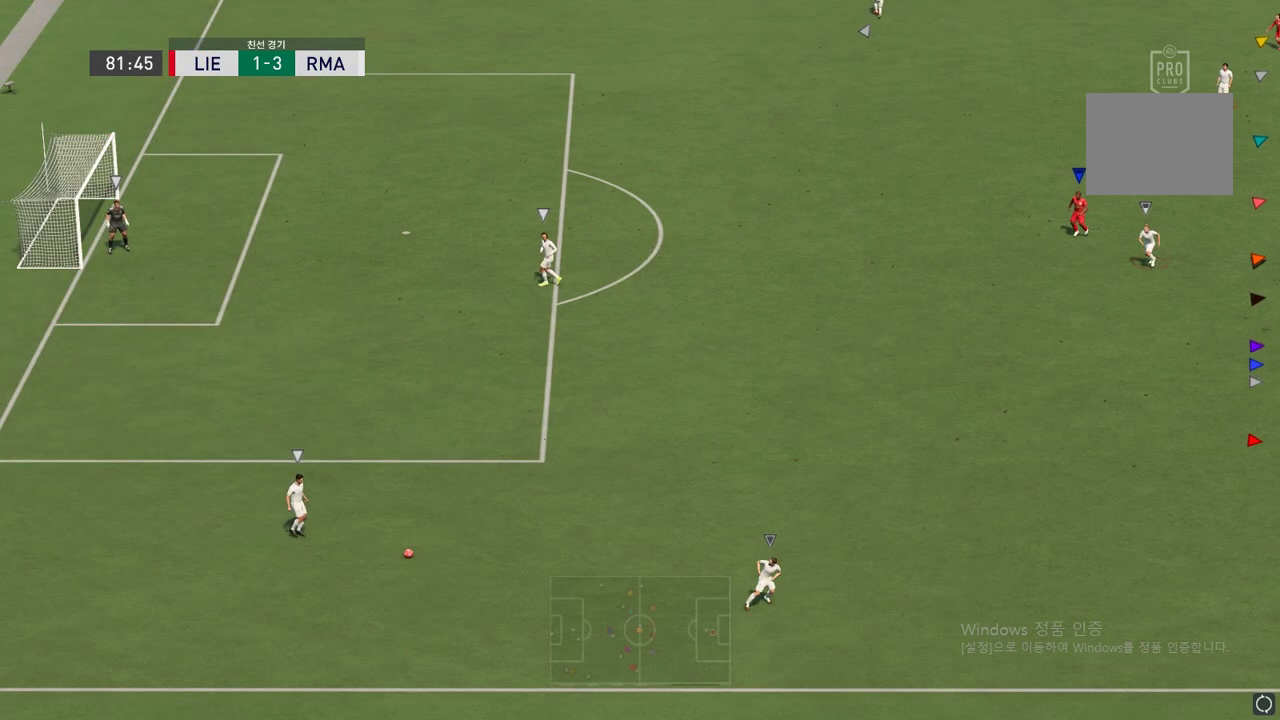
{"buttons": [], "left_stick": "down-left", "right_stick": "center", "events": [[67, "left_stick", "down-left"]]}
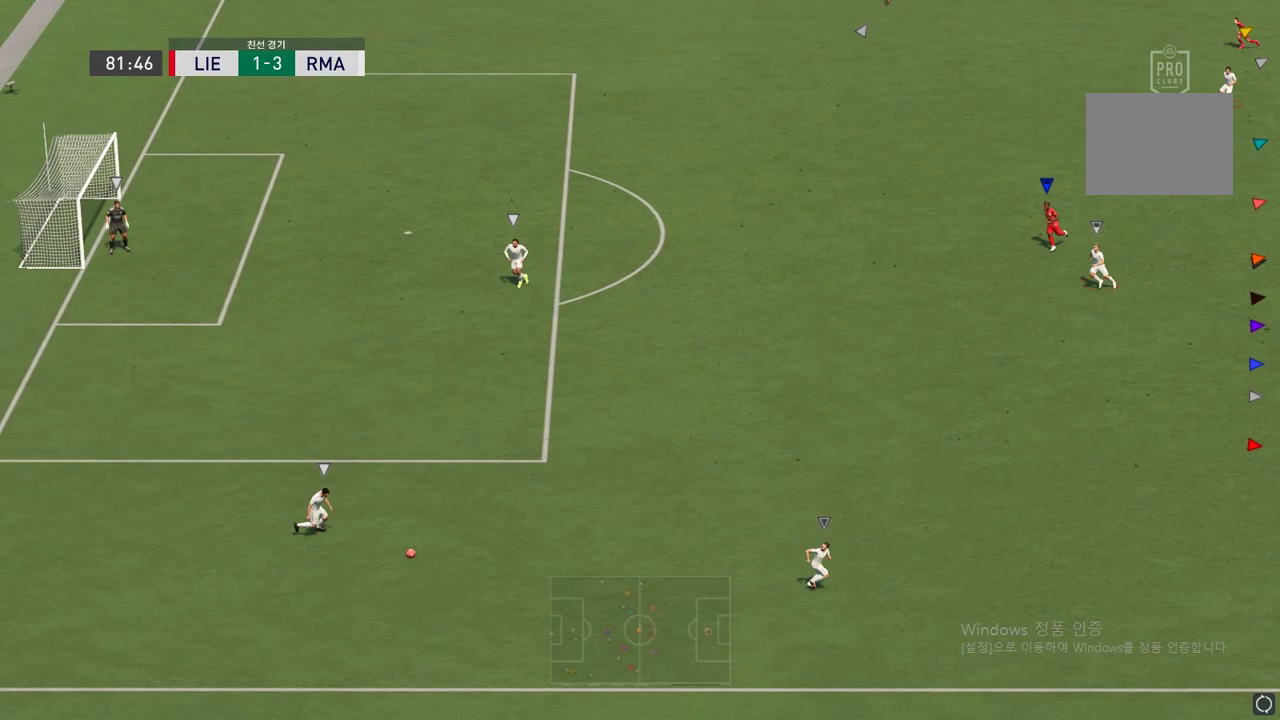
{"buttons": [], "left_stick": "left", "right_stick": "center", "events": [[151, "left_stick", "left"]]}
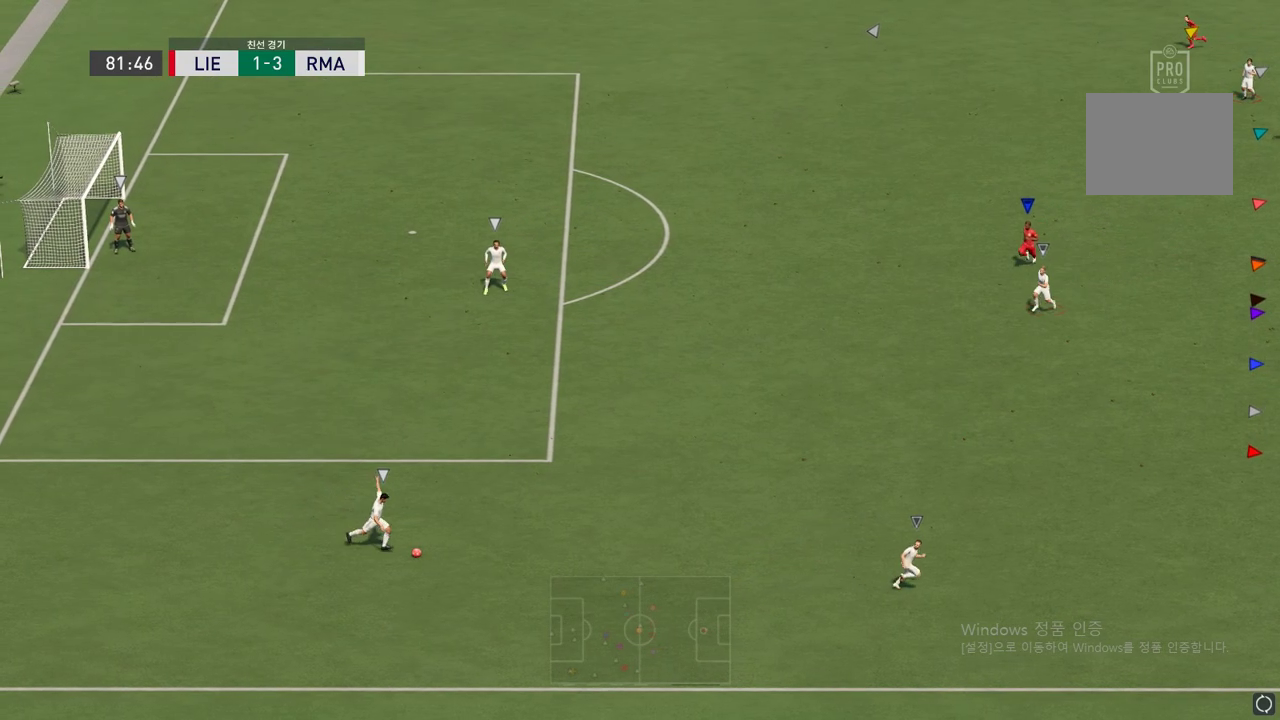
{"buttons": [], "left_stick": "up-left", "right_stick": "center", "events": [[286, "left_stick", "up-left"]]}